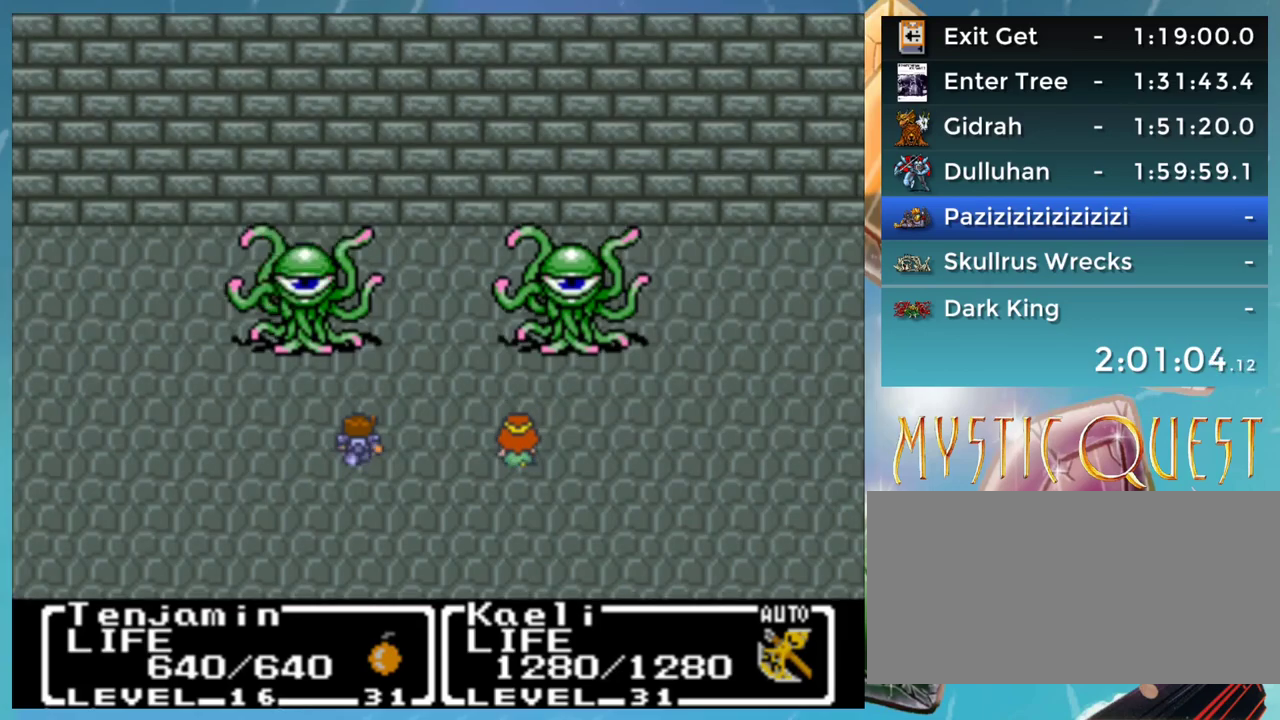
Gameplay with a controller (Nintendo layout); each line is a JSON object with the inputs held at the frame after it. "events" lists button and stick changes between this image and that frame as [ms after this image, input, new state], when the widget could be followed in between. Not read: L3 R3.
{"buttons": [], "events": [[33, "B", "down"], [83, "A", "down"], [83, "B", "up"], [117, "A", "up"], [150, "DPAD_RIGHT", "down"], [167, "B", "down"], [217, "A", "down"], [250, "B", "up"], [283, "A", "up"], [317, "DPAD_RIGHT", "up"]]}
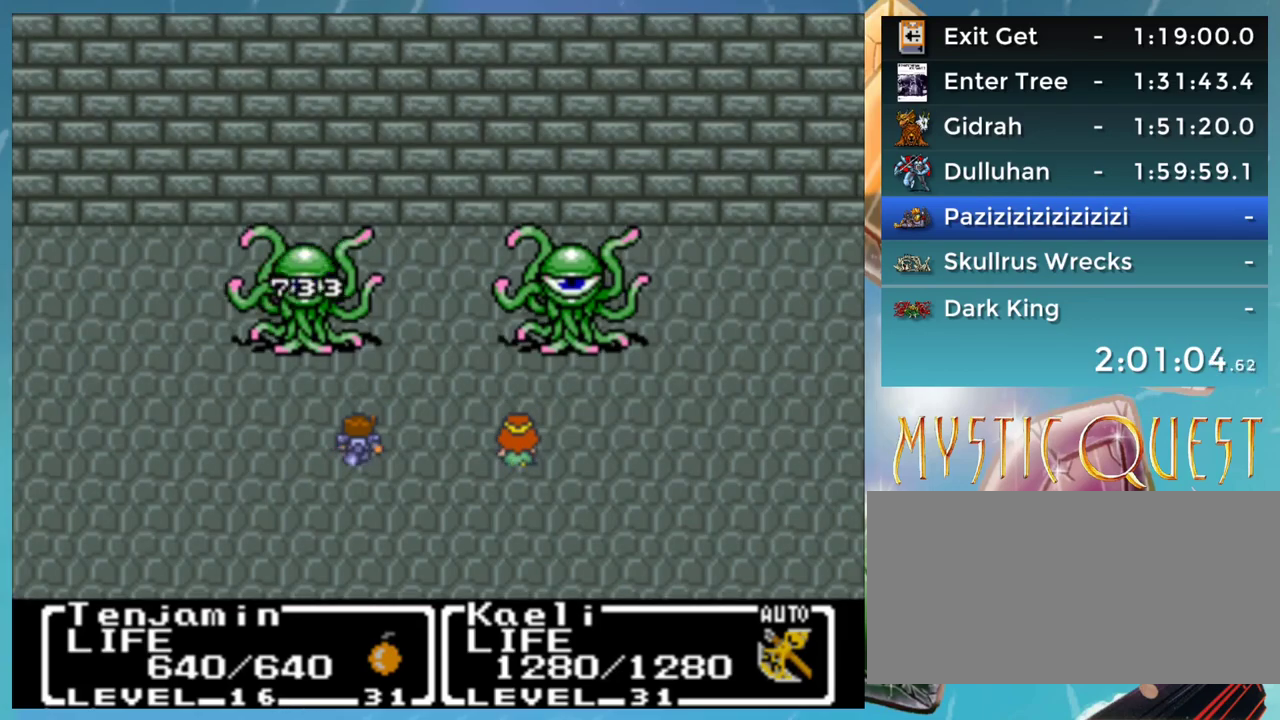
{"buttons": [], "events": []}
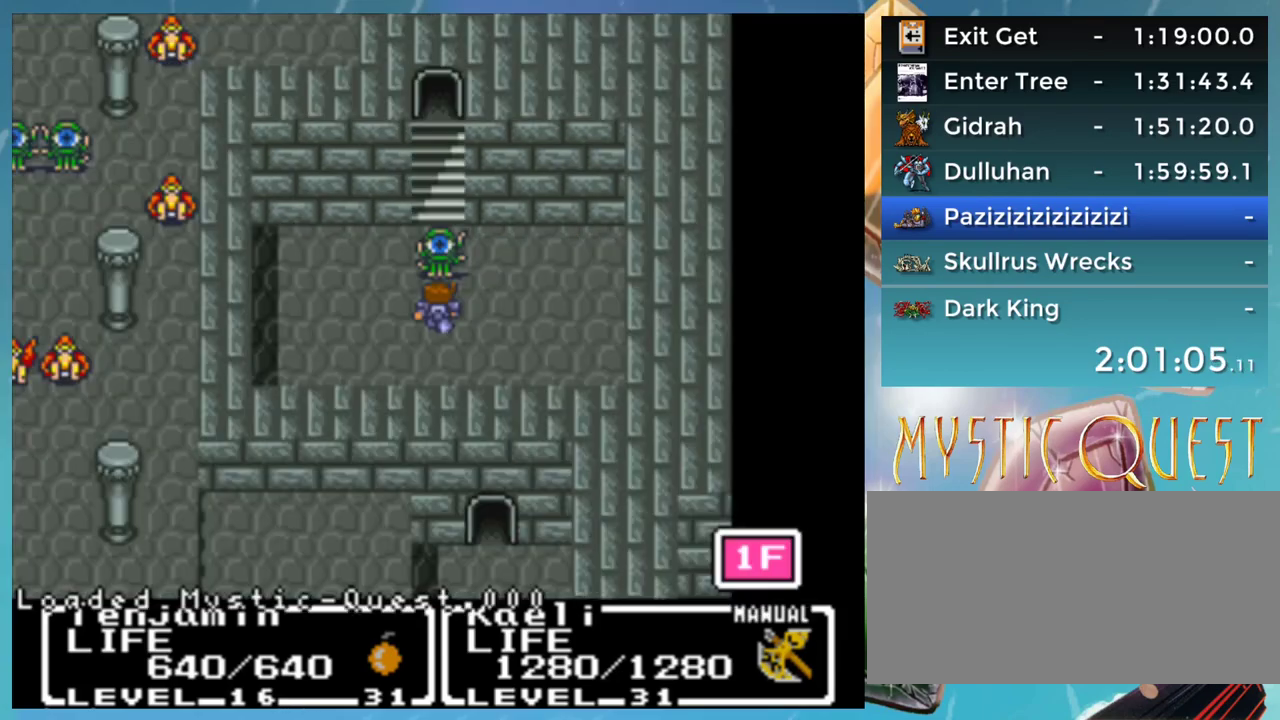
{"buttons": ["DPAD_UP"], "events": [[333, "DPAD_UP", "down"]]}
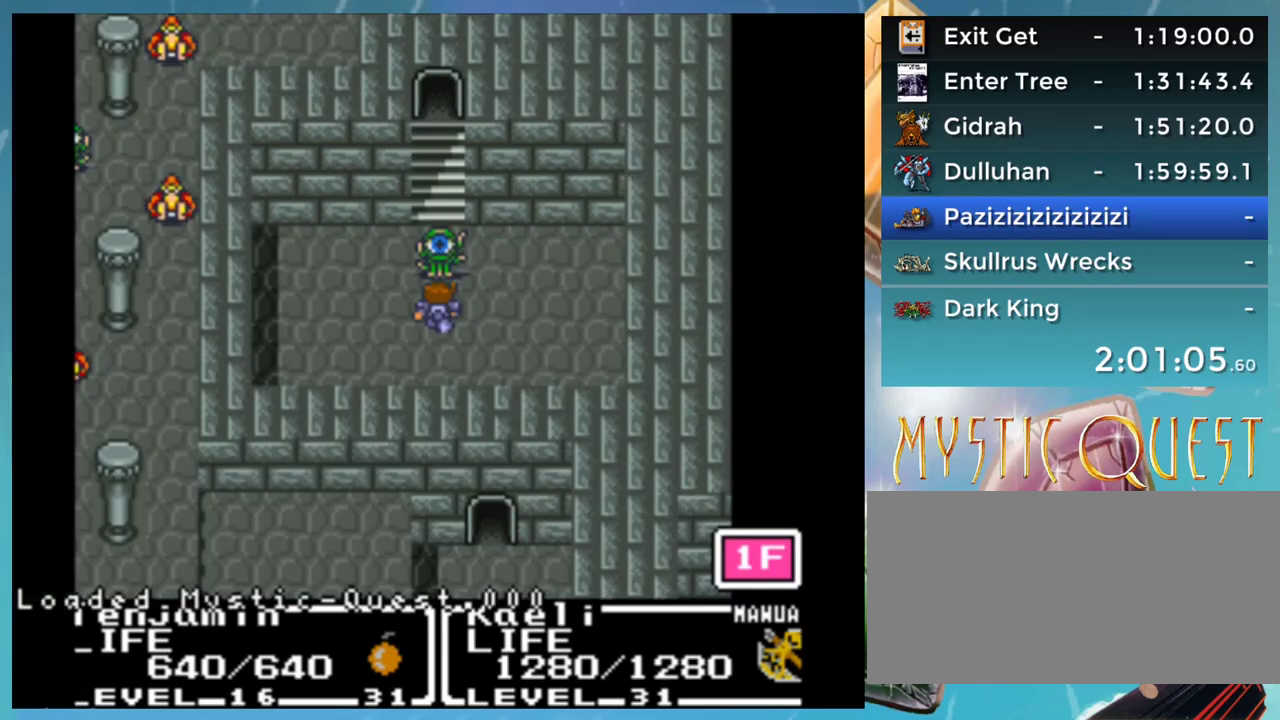
{"buttons": [], "events": [[83, "DPAD_UP", "up"]]}
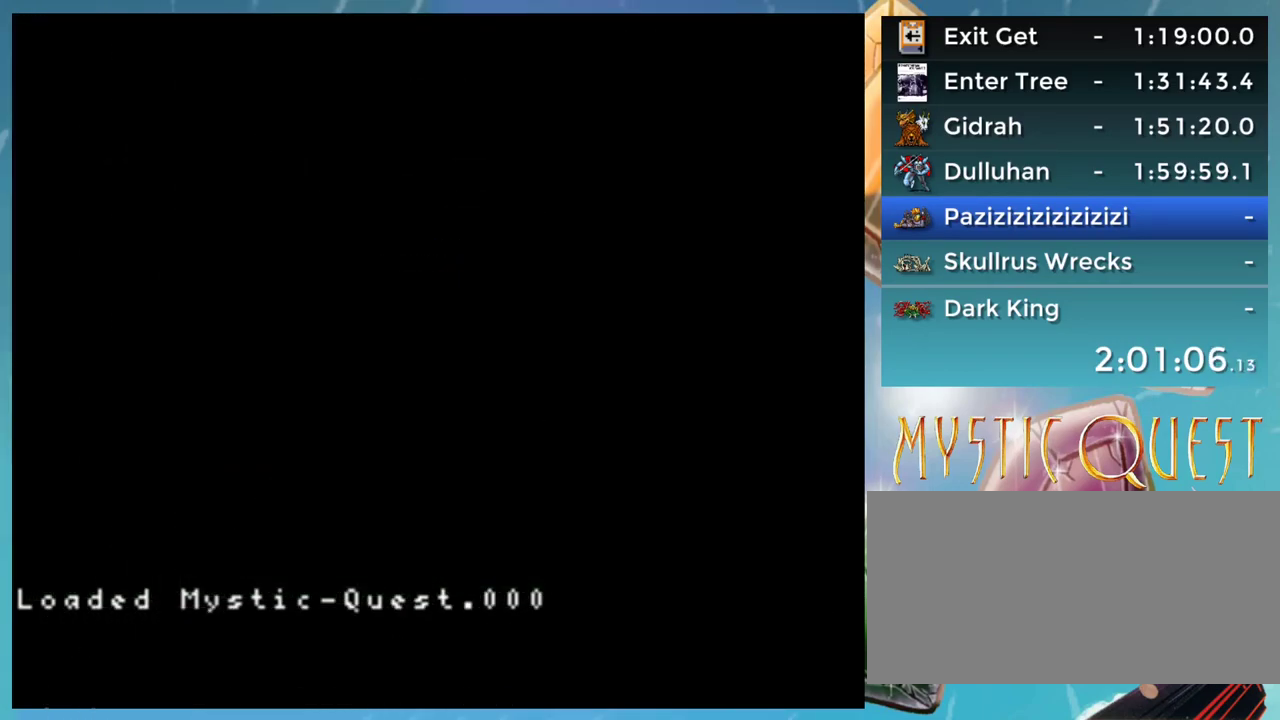
{"buttons": [], "events": []}
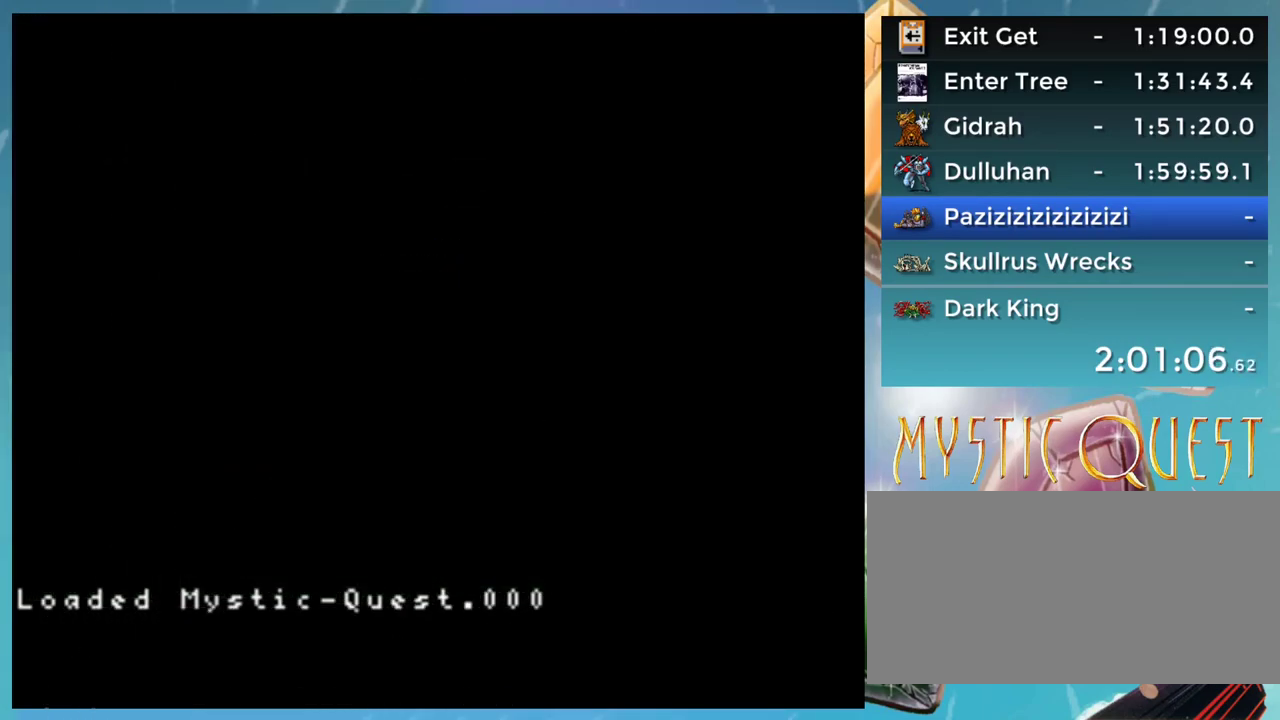
{"buttons": [], "events": []}
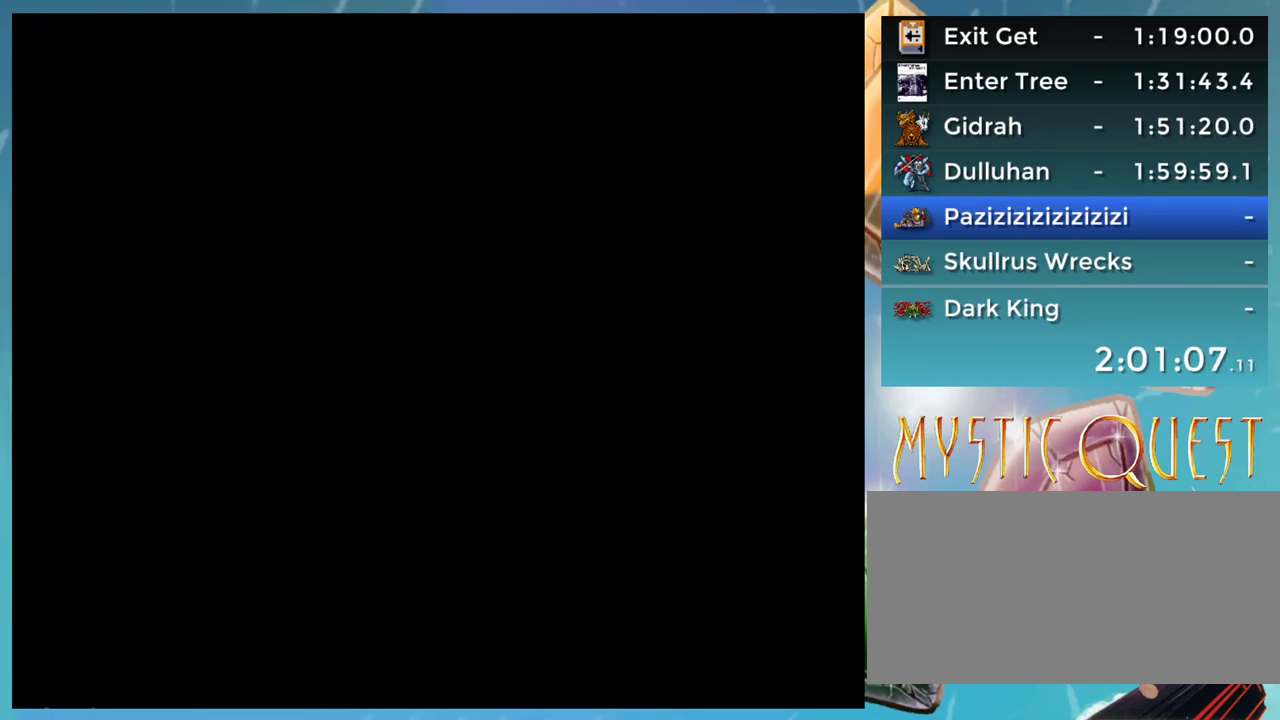
{"buttons": [], "events": []}
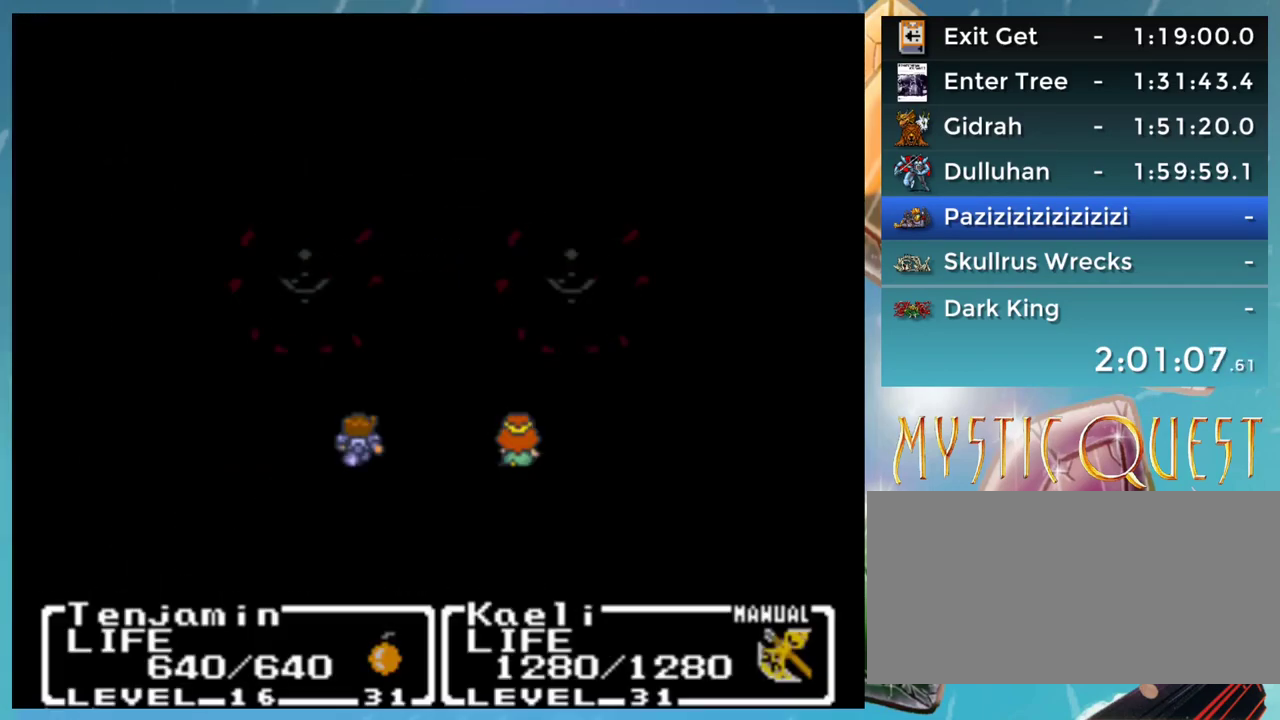
{"buttons": [], "events": []}
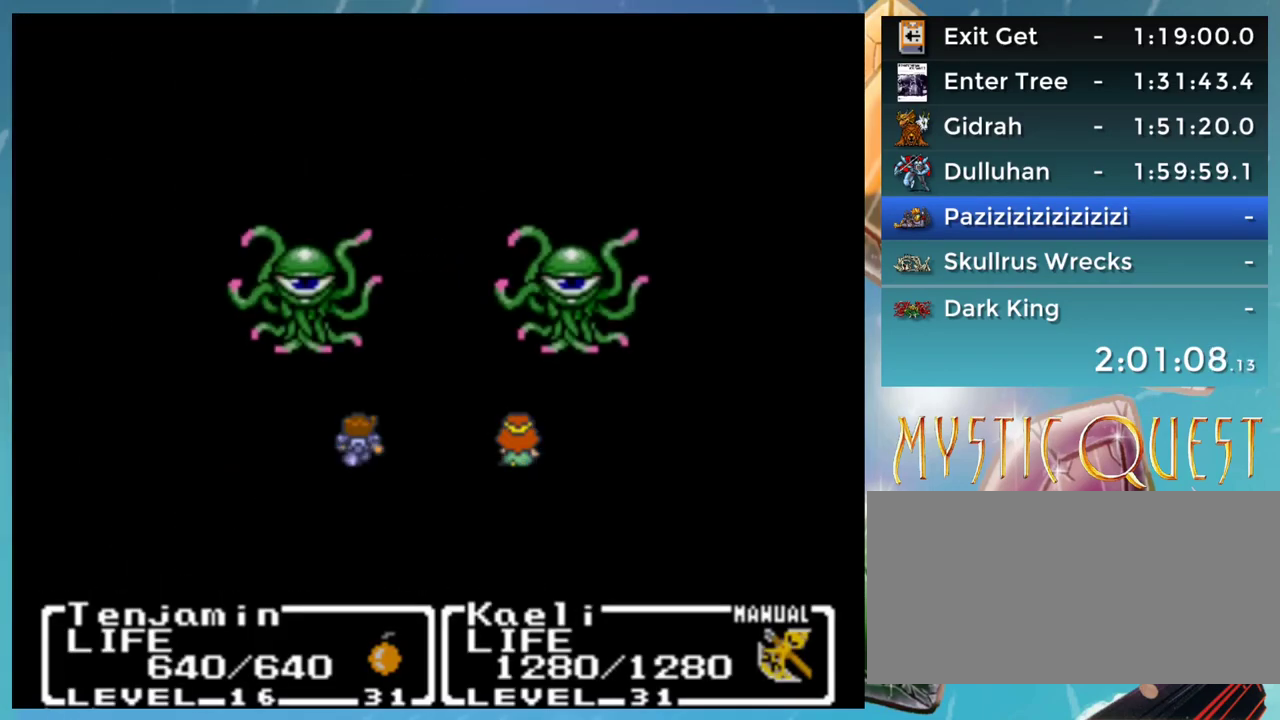
{"buttons": [], "events": []}
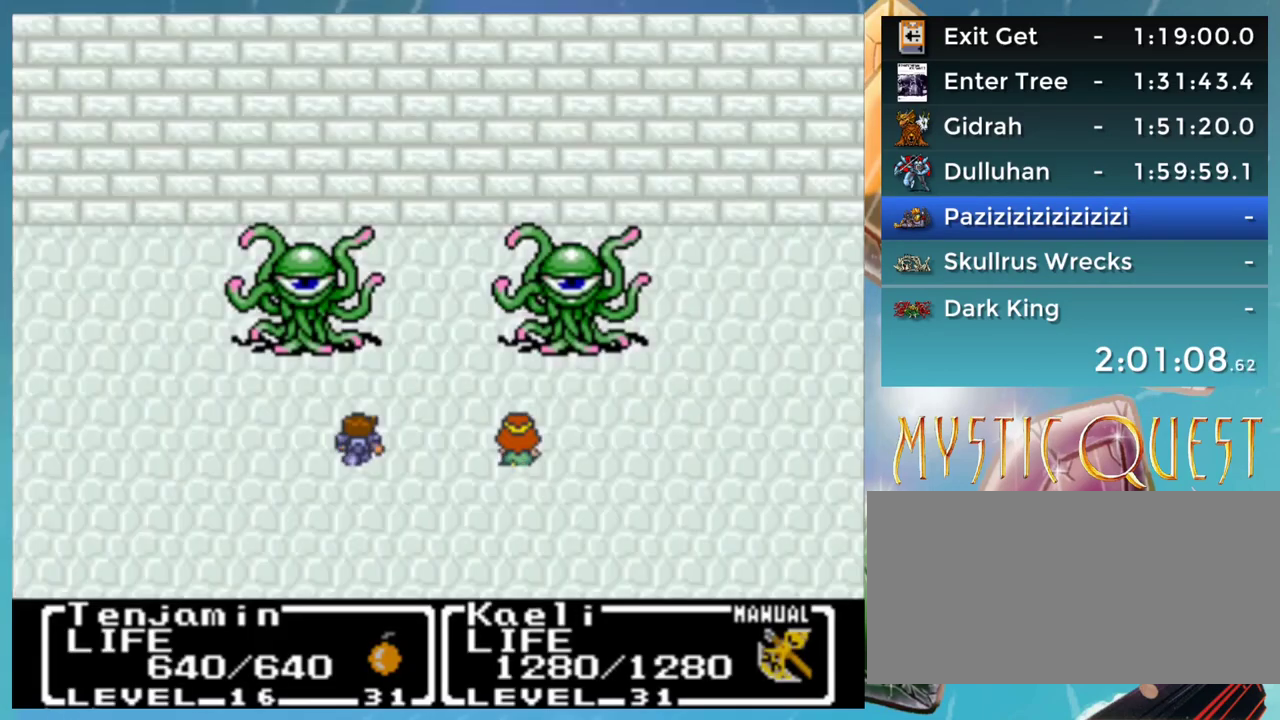
{"buttons": [], "events": []}
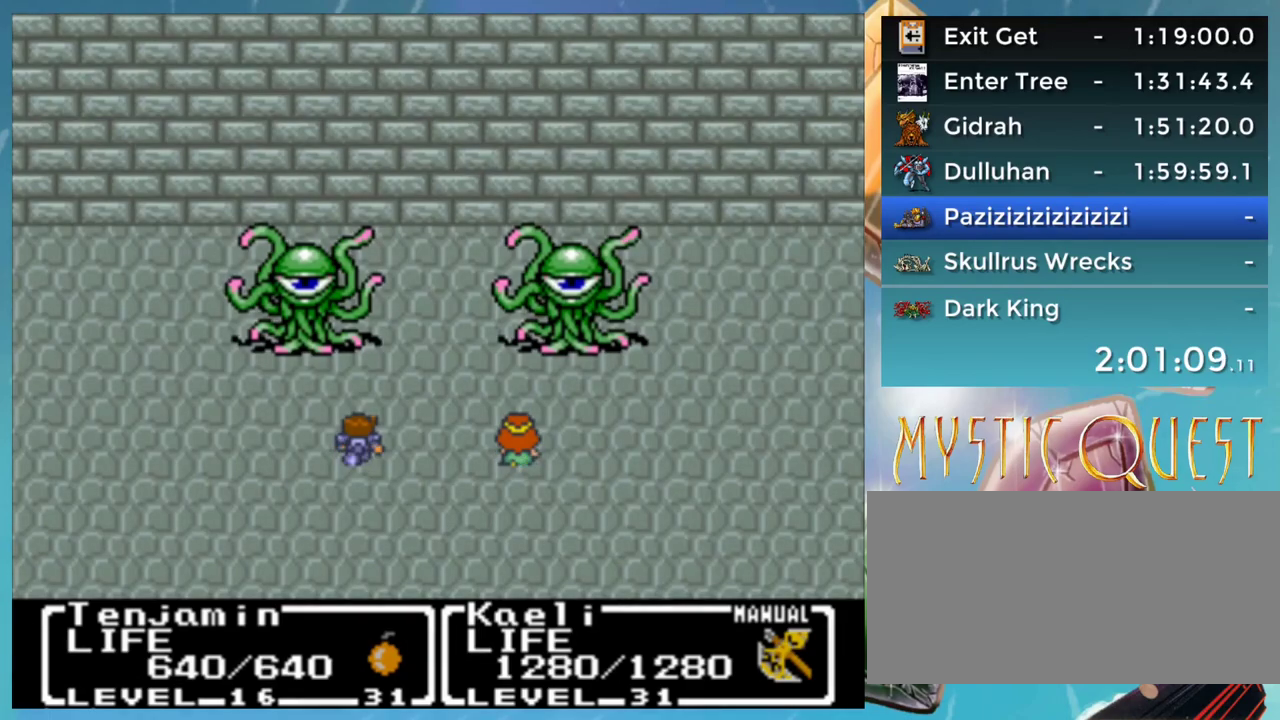
{"buttons": [], "events": []}
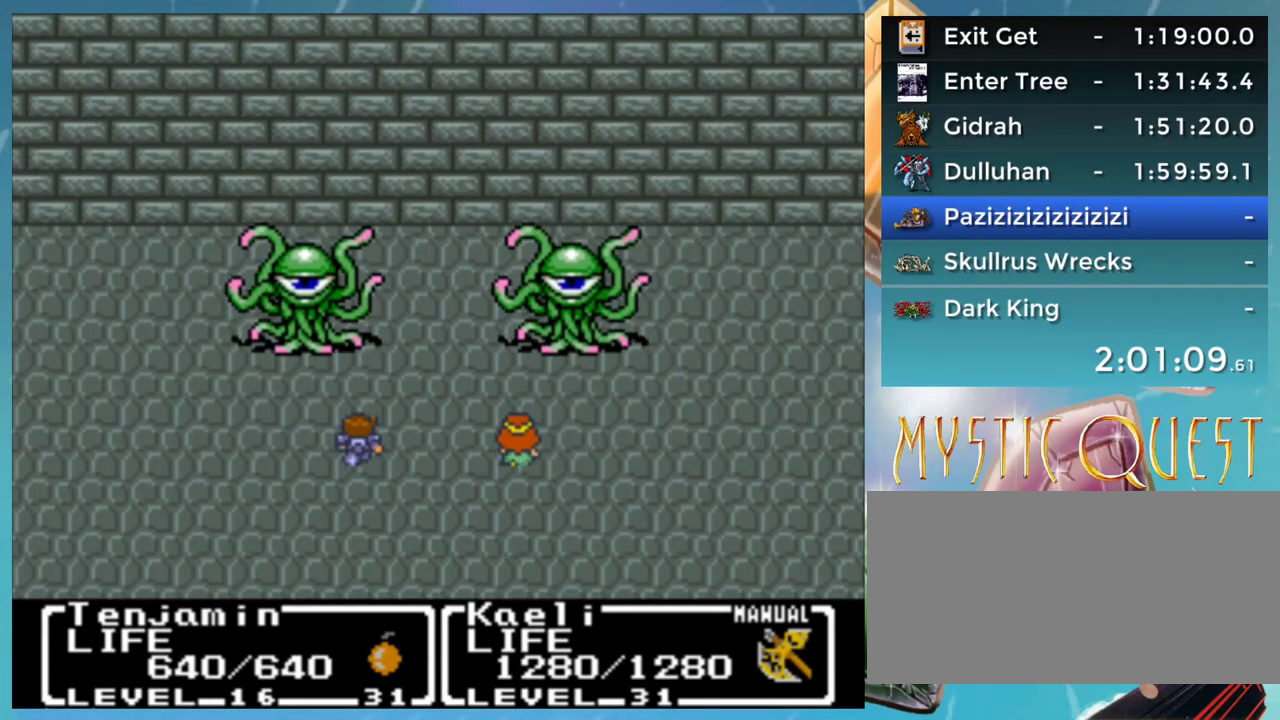
{"buttons": [], "events": [[317, "Y", "down"], [367, "A", "down"], [400, "Y", "up"], [483, "A", "up"]]}
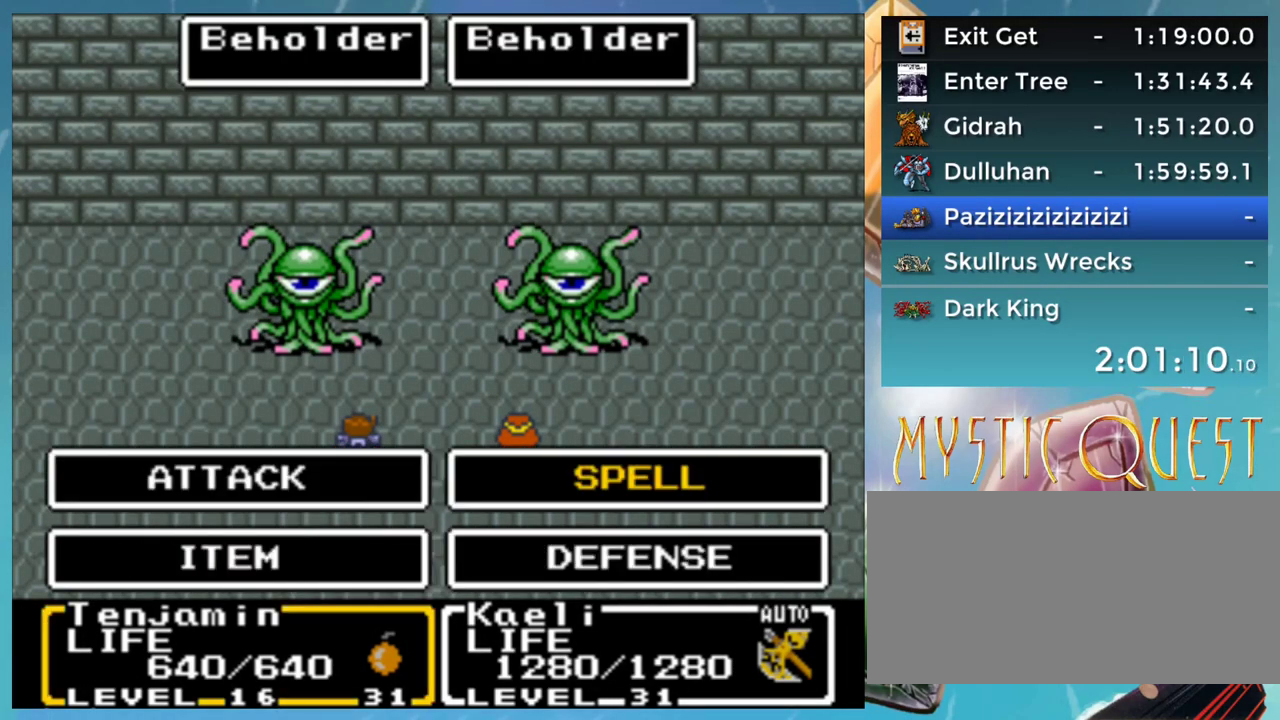
{"buttons": [], "events": [[167, "DPAD_UP", "down"], [217, "DPAD_LEFT", "down"], [233, "DPAD_UP", "up"], [333, "DPAD_LEFT", "up"]]}
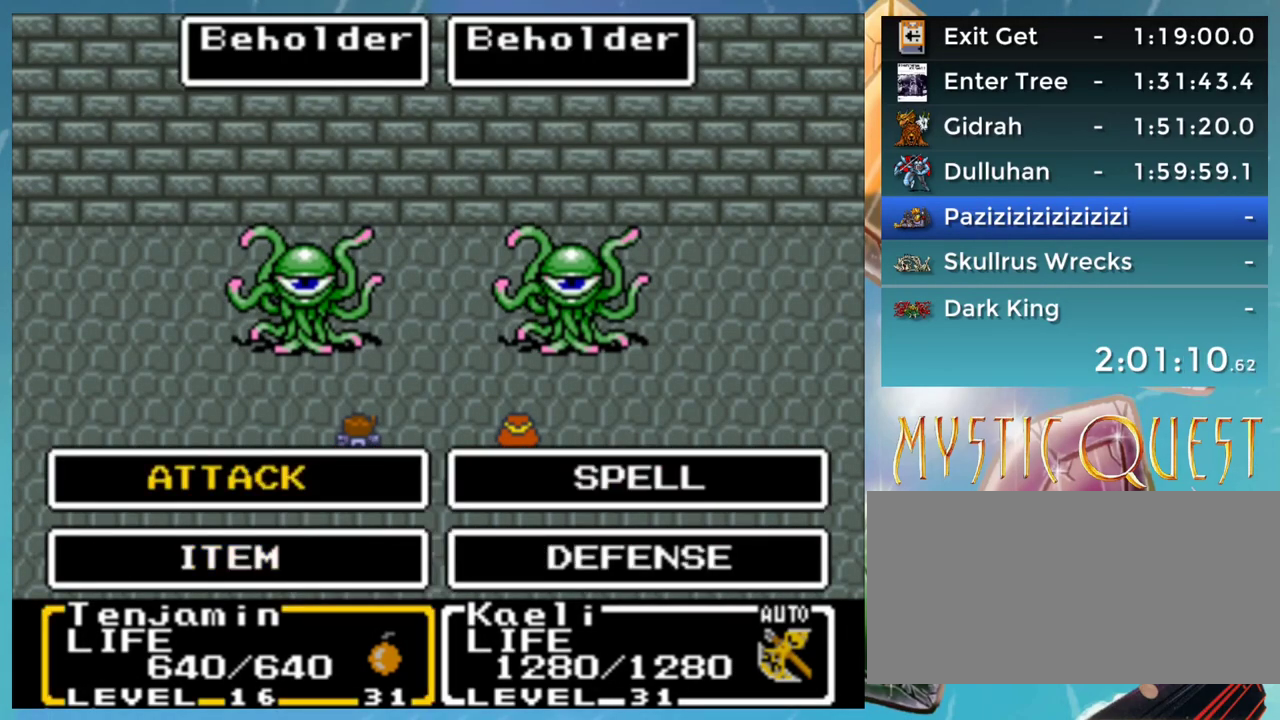
{"buttons": ["B"], "events": [[17, "DPAD_DOWN", "down"], [67, "DPAD_DOWN", "up"], [117, "A", "down"], [167, "A", "up"], [250, "A", "down"], [300, "A", "up"], [383, "A", "down"], [433, "A", "up"], [467, "B", "down"]]}
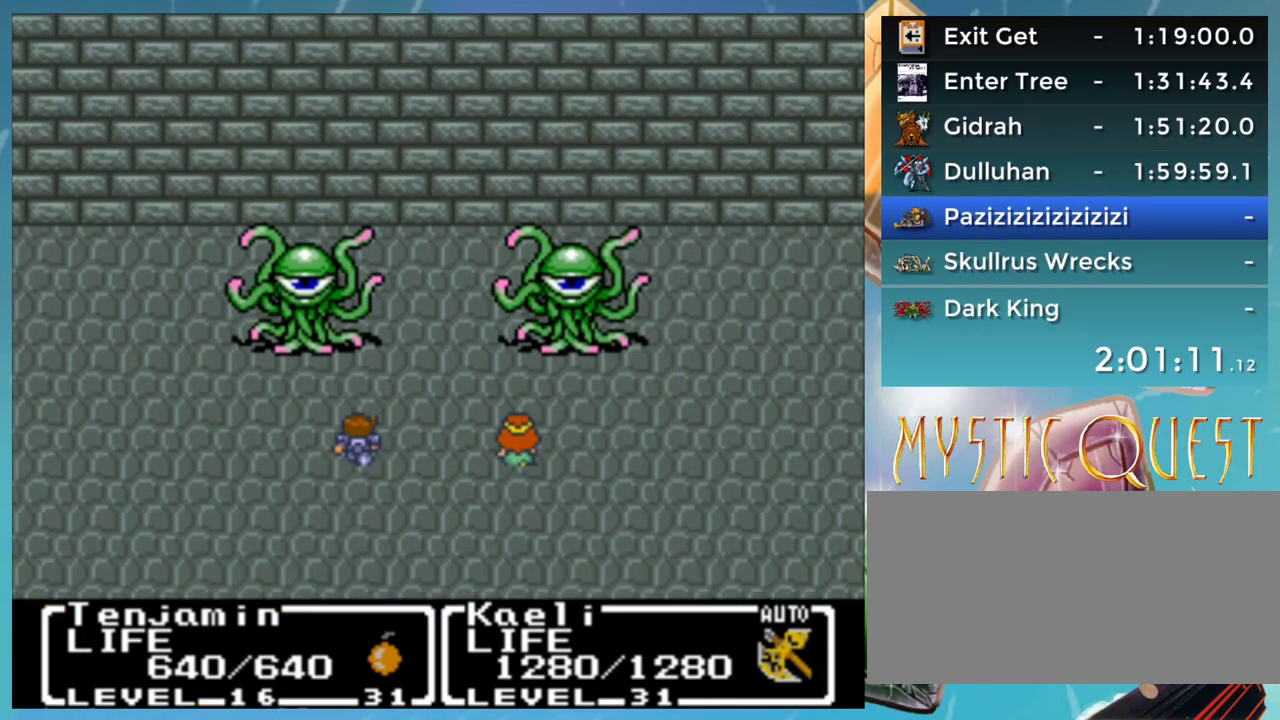
{"buttons": ["A", "DPAD_UP"], "events": [[33, "A", "down"], [50, "B", "up"], [83, "A", "up"], [117, "B", "down"], [167, "A", "down"], [200, "B", "up"], [200, "DPAD_DOWN", "down"], [250, "A", "up"], [283, "B", "down"], [283, "DPAD_DOWN", "up"], [283, "DPAD_LEFT", "down"], [333, "A", "down"], [333, "B", "up"], [333, "DPAD_DOWN", "down"], [333, "DPAD_LEFT", "up"], [367, "A", "up"], [400, "B", "down"], [433, "DPAD_DOWN", "up"], [467, "A", "down"], [483, "B", "up"], [483, "DPAD_UP", "down"]]}
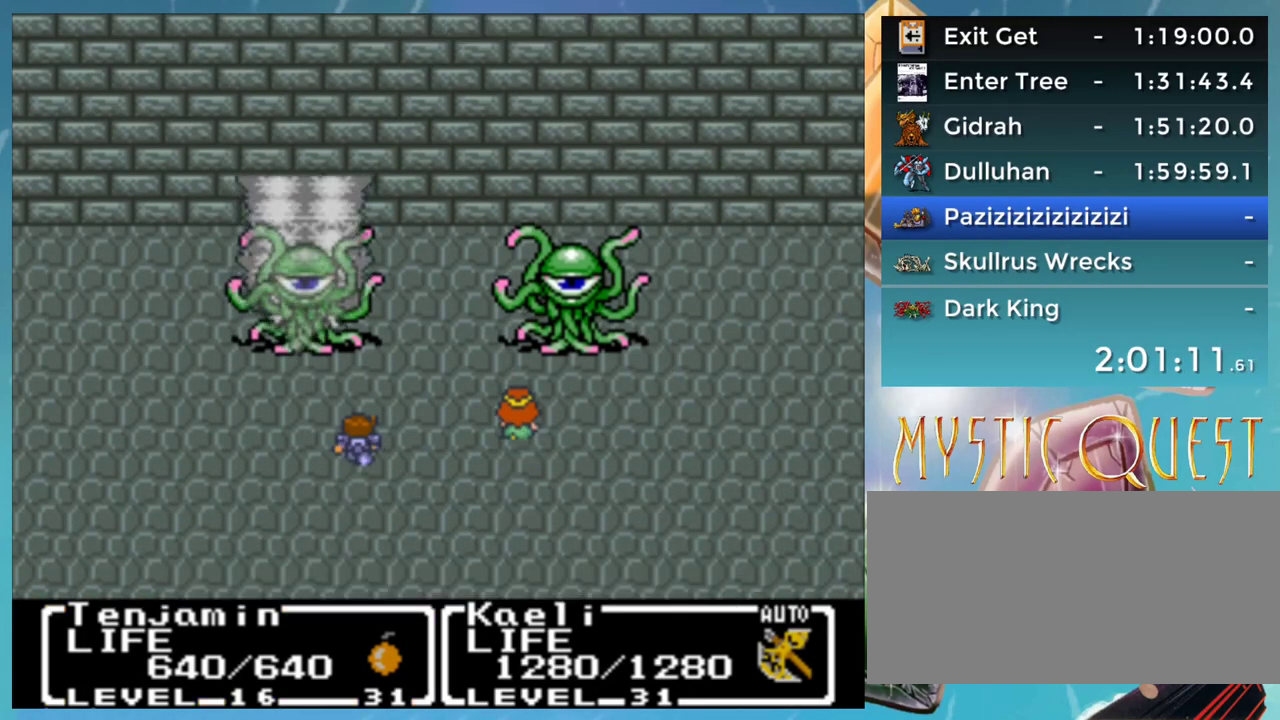
{"buttons": [], "events": [[17, "A", "up"], [17, "DPAD_UP", "up"], [50, "B", "down"], [50, "DPAD_DOWN", "down"], [100, "A", "down"], [117, "DPAD_DOWN", "up"], [133, "B", "up"], [133, "DPAD_RIGHT", "down"], [150, "A", "up"], [150, "DPAD_RIGHT", "up"], [150, "DPAD_UP", "down"], [183, "DPAD_UP", "up"], [217, "DPAD_RIGHT", "down"], [267, "DPAD_RIGHT", "up"], [333, "DPAD_RIGHT", "down"], [433, "DPAD_RIGHT", "up"]]}
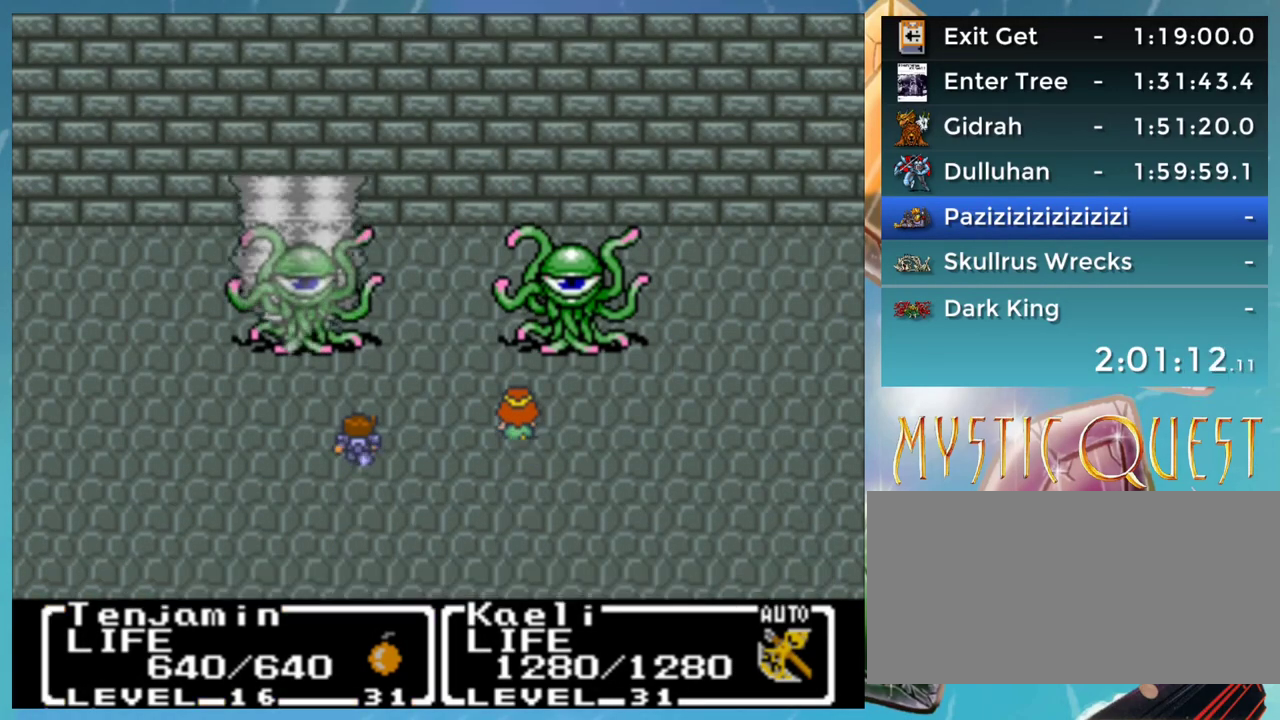
{"buttons": ["DPAD_DOWN", "DPAD_RIGHT"], "events": [[17, "DPAD_DOWN", "down"], [67, "DPAD_DOWN", "up"], [100, "DPAD_RIGHT", "down"], [233, "DPAD_DOWN", "down"], [250, "DPAD_RIGHT", "up"], [417, "DPAD_RIGHT", "down"]]}
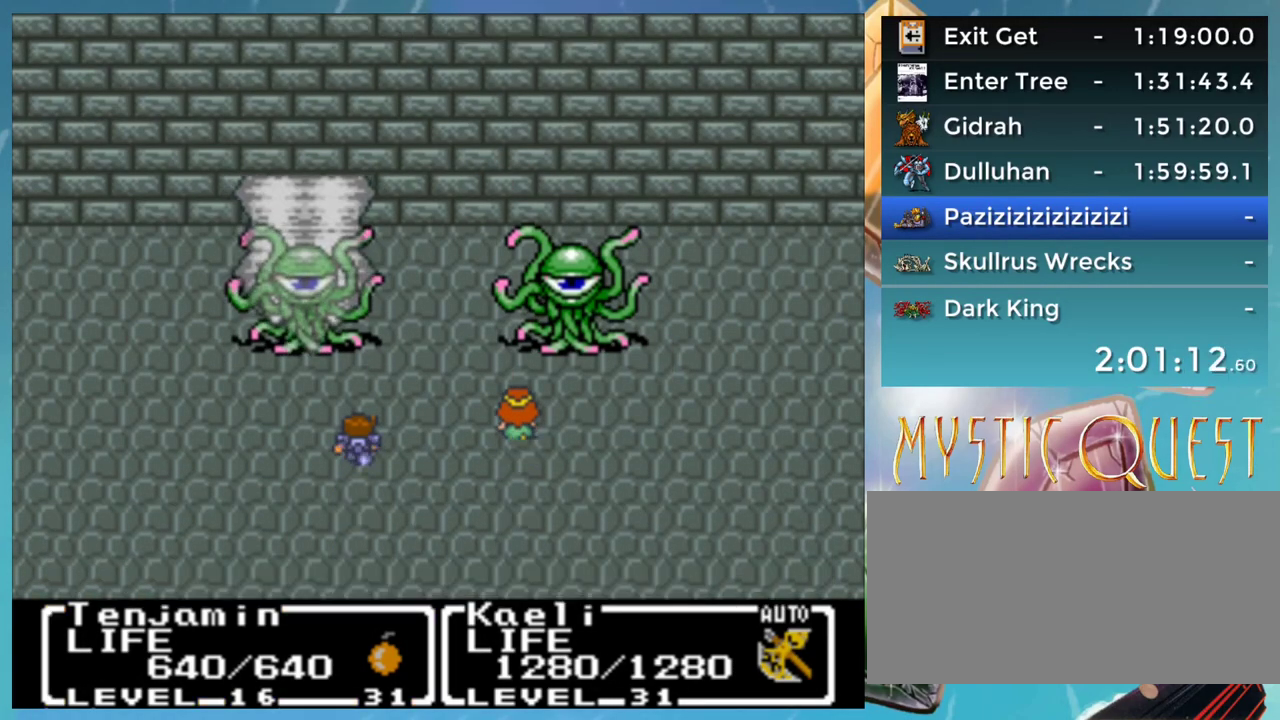
{"buttons": ["DPAD_DOWN", "DPAD_RIGHT"], "events": [[17, "DPAD_DOWN", "up"], [50, "DPAD_RIGHT", "up"], [100, "DPAD_DOWN", "down"], [133, "A", "down"], [133, "B", "down"], [150, "B", "up"], [167, "DPAD_RIGHT", "down"], [183, "DPAD_RIGHT", "up"], [200, "A", "up"], [283, "A", "down"], [317, "DPAD_RIGHT", "down"], [350, "A", "up"], [383, "B", "down"], [383, "DPAD_DOWN", "up"], [417, "DPAD_RIGHT", "up"], [433, "A", "down"], [450, "B", "up"], [483, "A", "up"], [483, "DPAD_DOWN", "down"], [500, "DPAD_RIGHT", "down"]]}
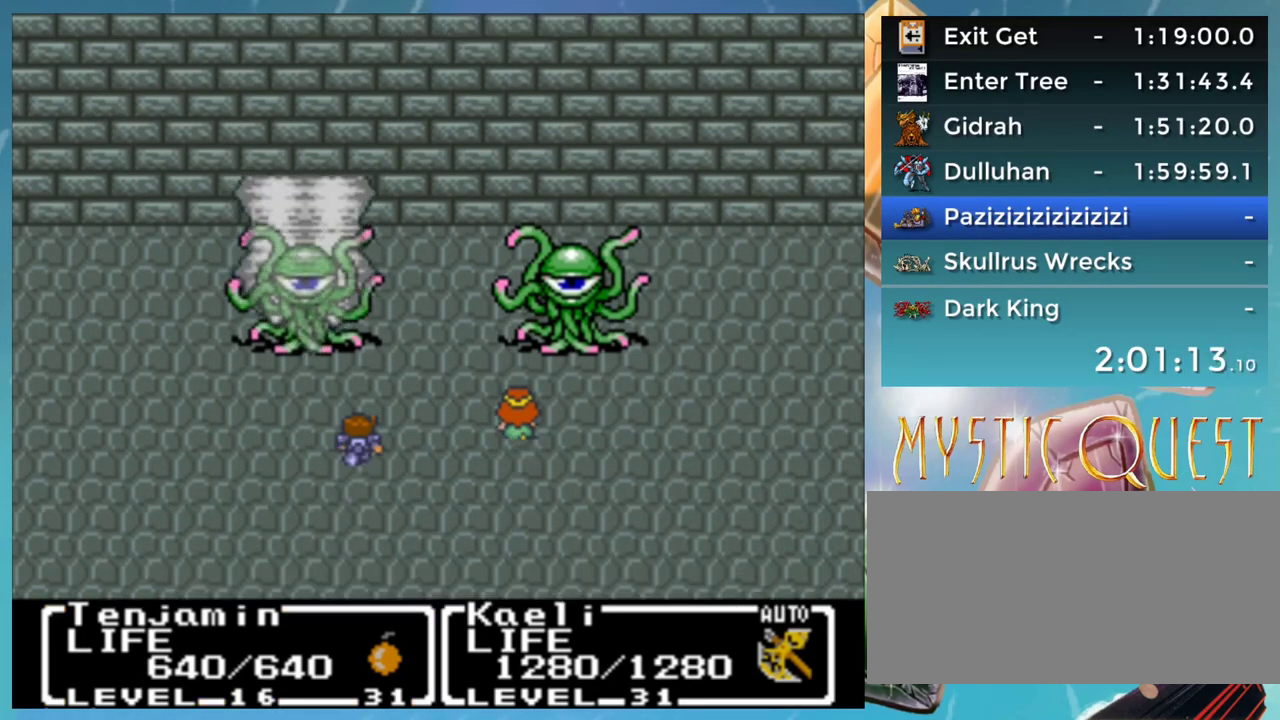
{"buttons": []}
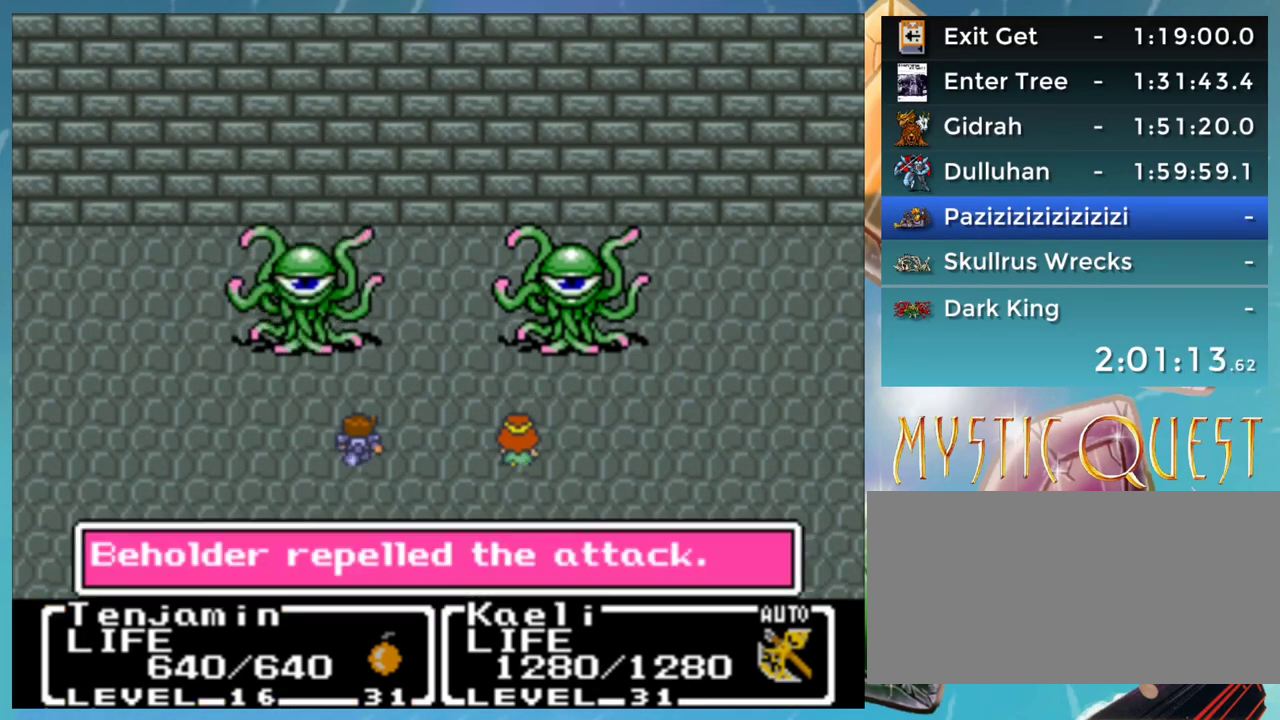
{"buttons": [], "events": []}
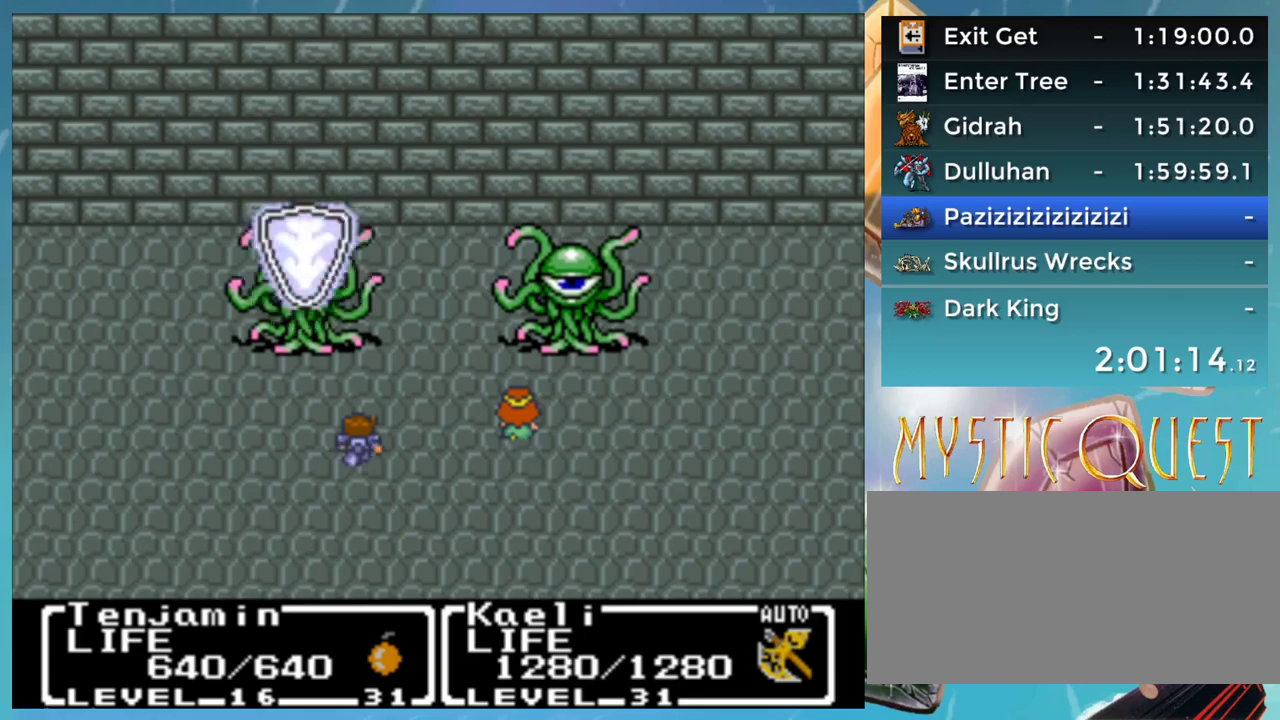
{"buttons": [], "events": []}
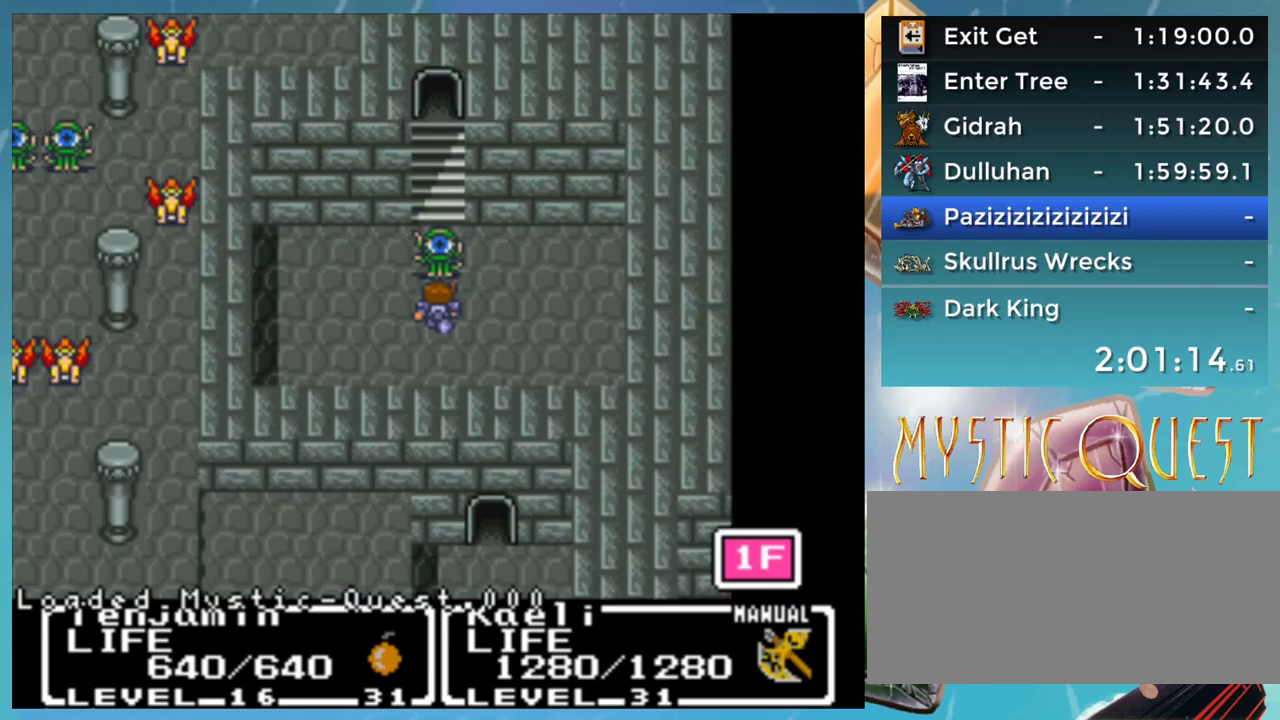
{"buttons": ["DPAD_UP"], "events": [[300, "DPAD_UP", "down"], [433, "DPAD_UP", "up"], [500, "DPAD_UP", "down"]]}
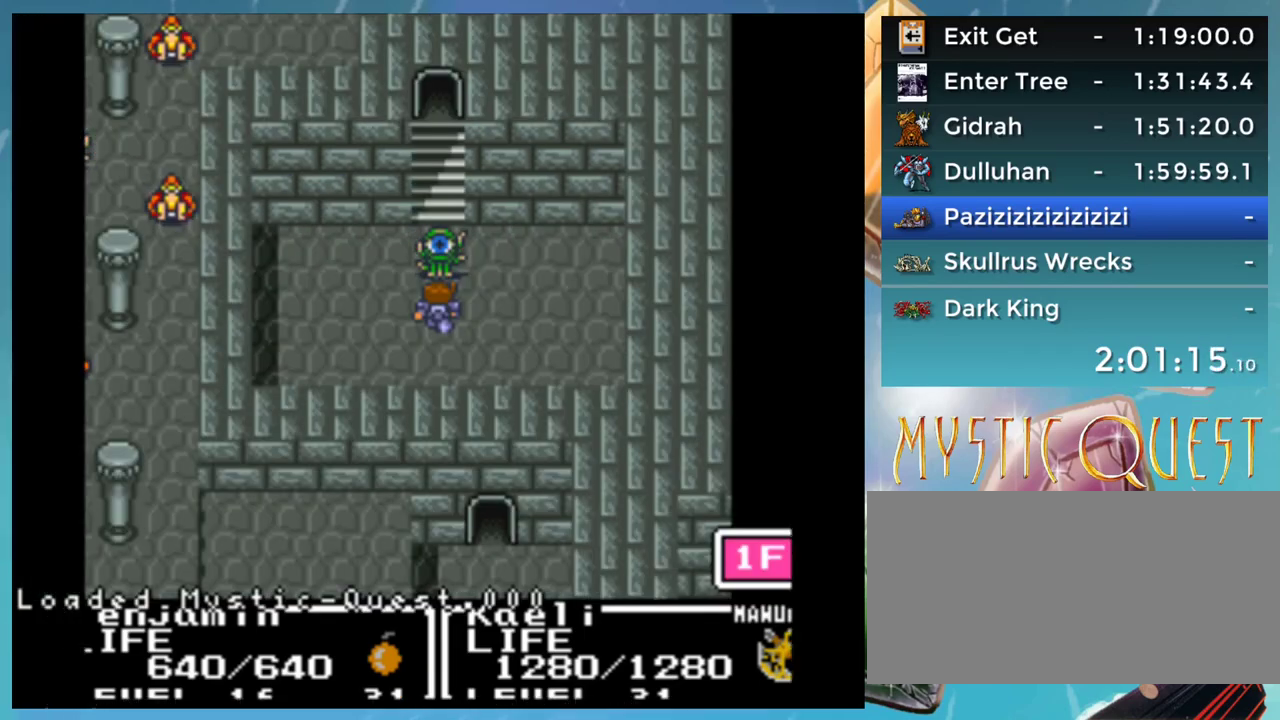
{"buttons": [], "events": [[133, "DPAD_UP", "up"]]}
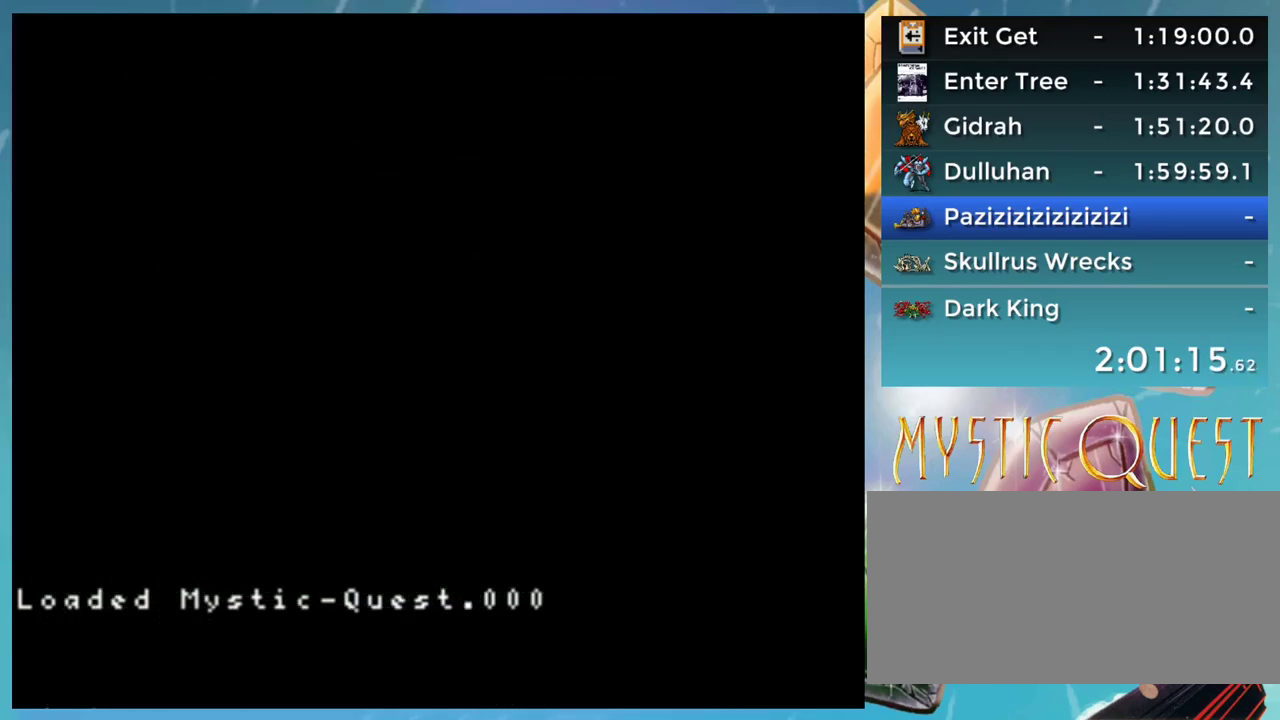
{"buttons": [], "events": []}
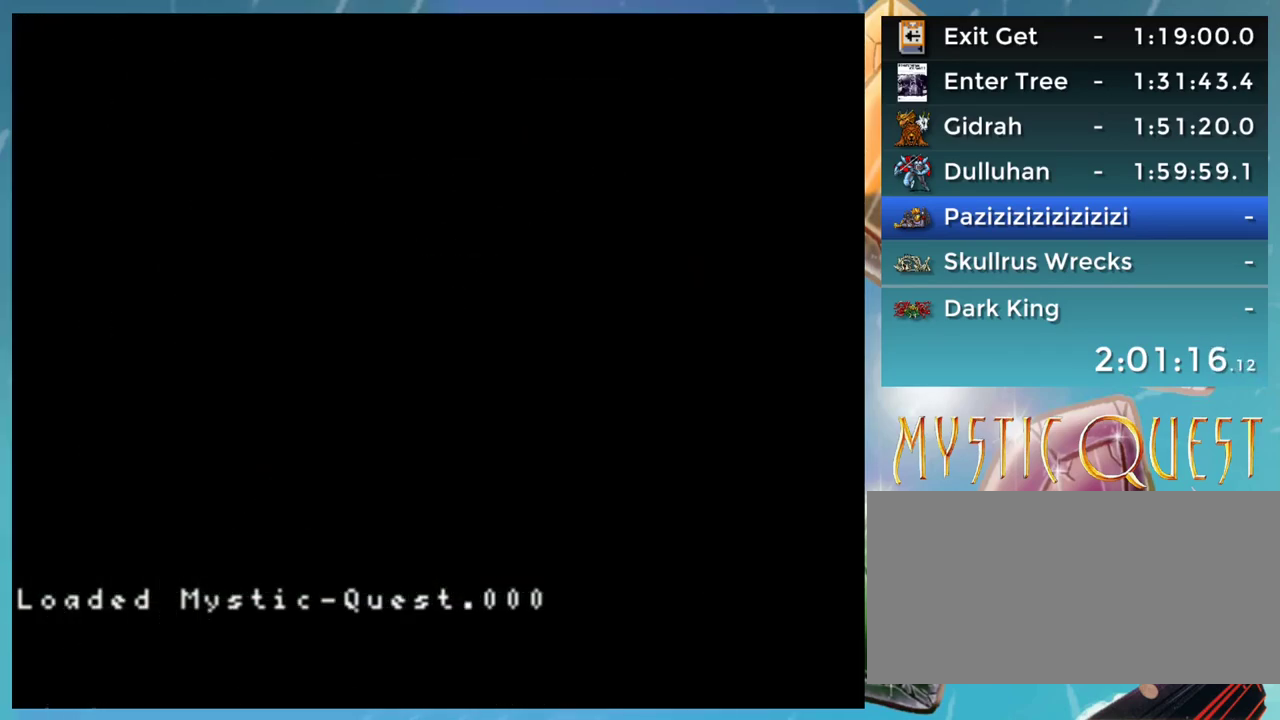
{"buttons": [], "events": []}
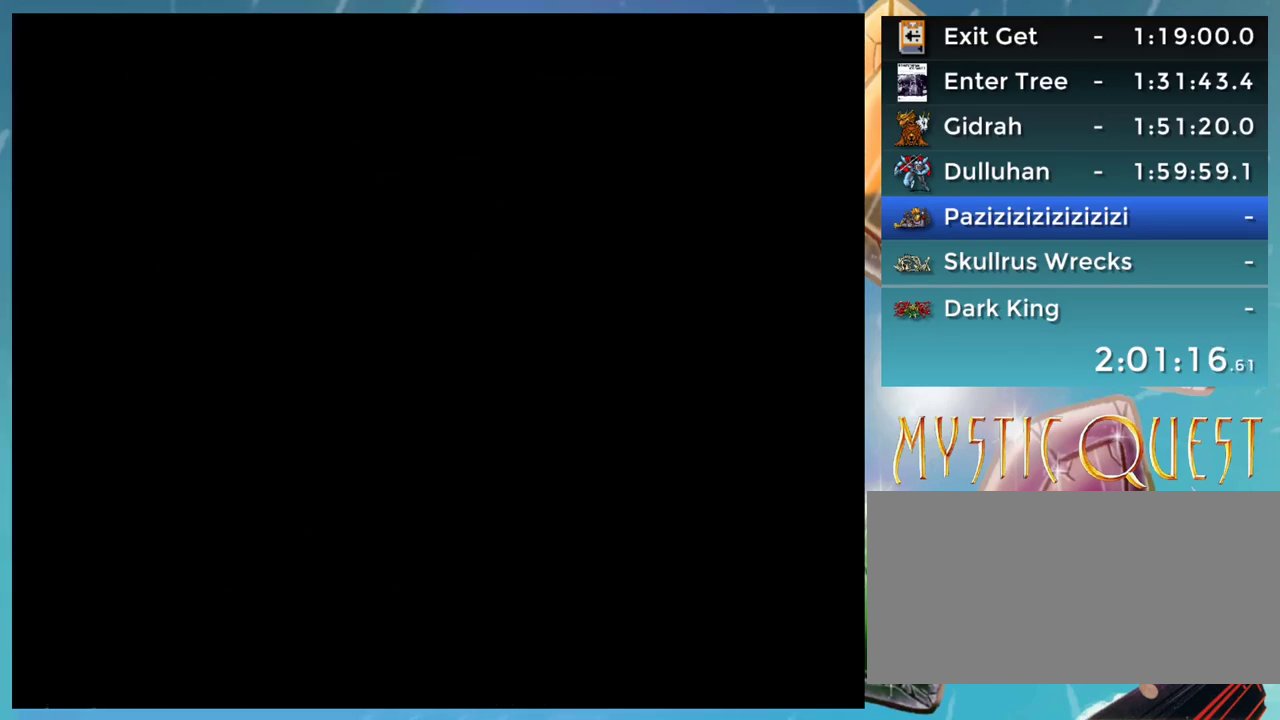
{"buttons": [], "events": []}
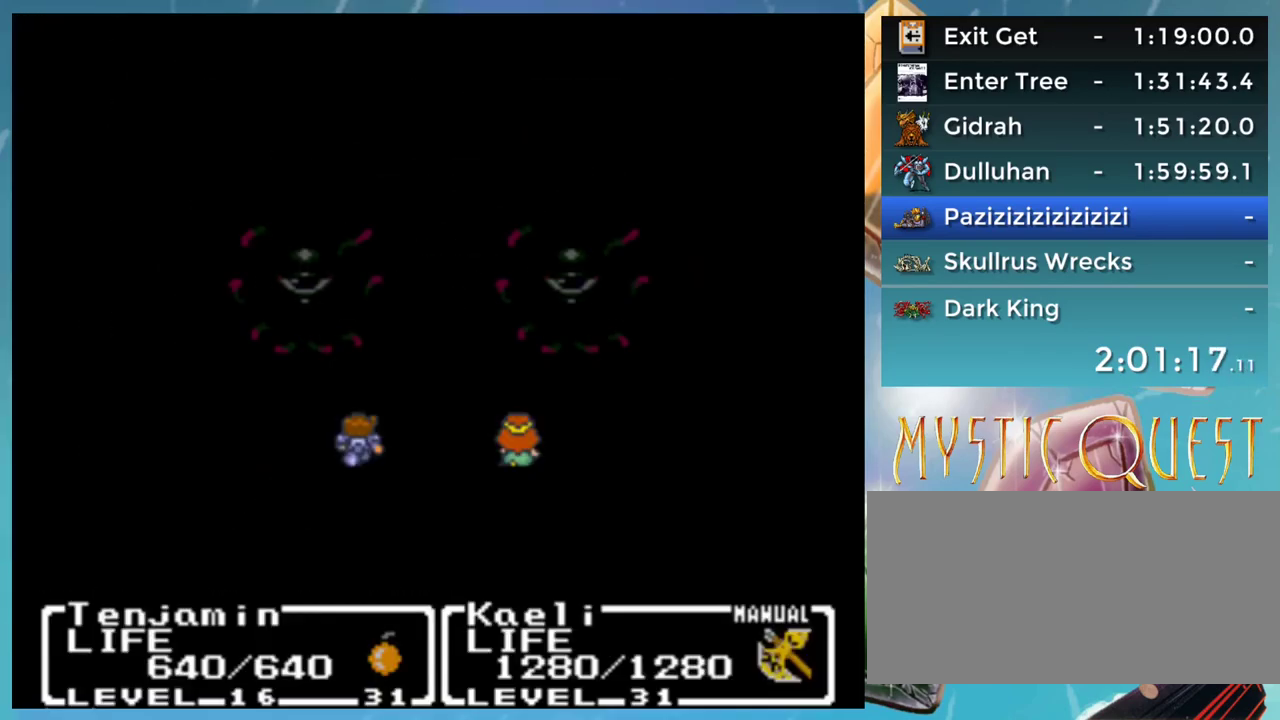
{"buttons": ["A"], "events": [[417, "A", "down"]]}
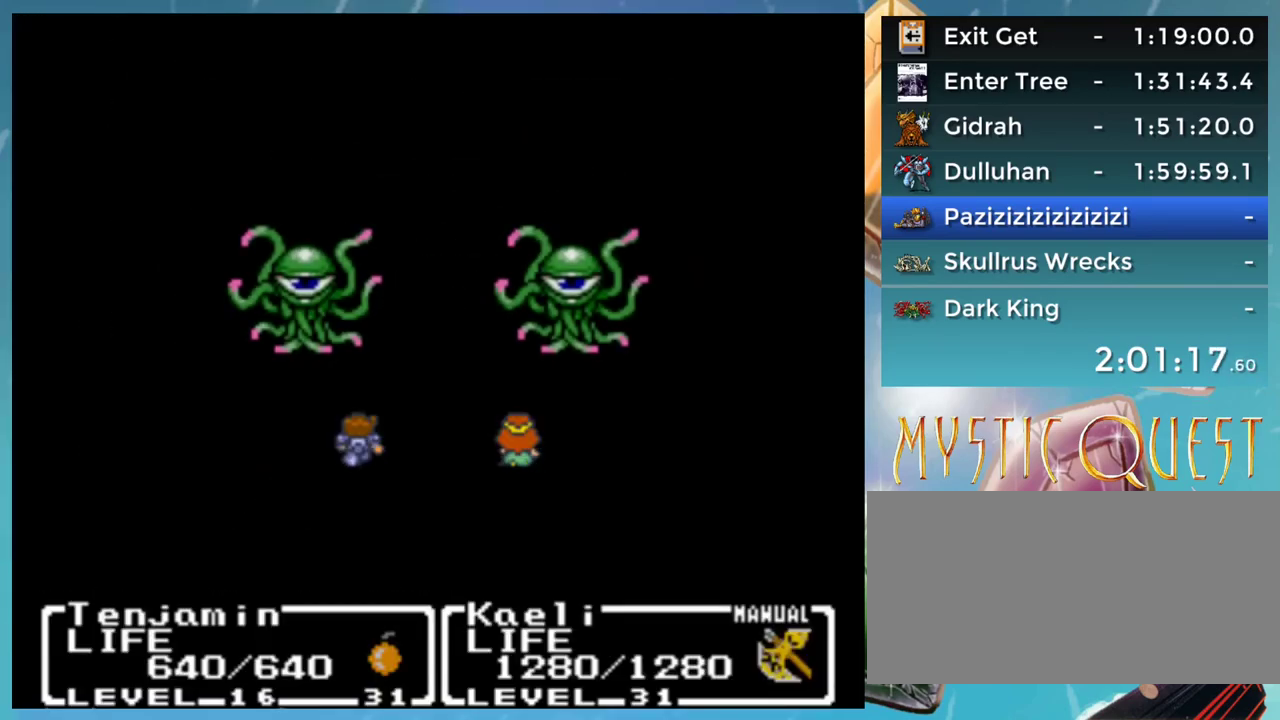
{"buttons": [], "events": [[383, "A", "up"]]}
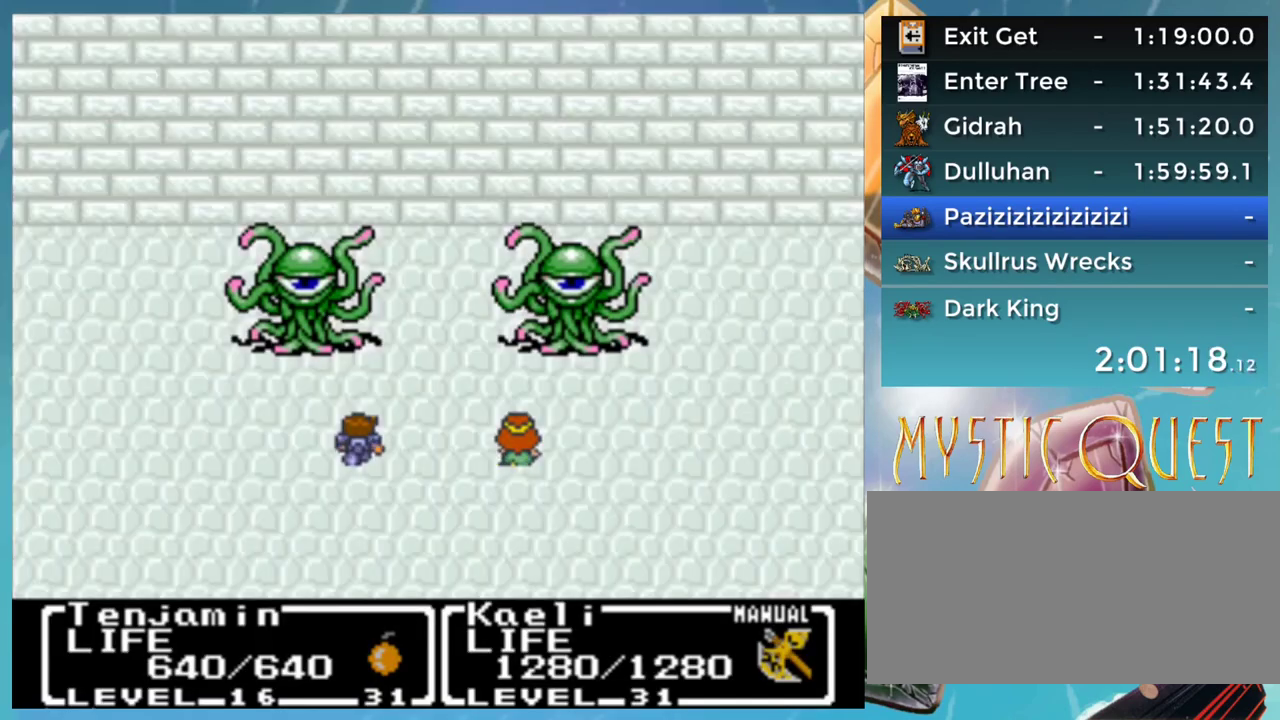
{"buttons": [], "events": []}